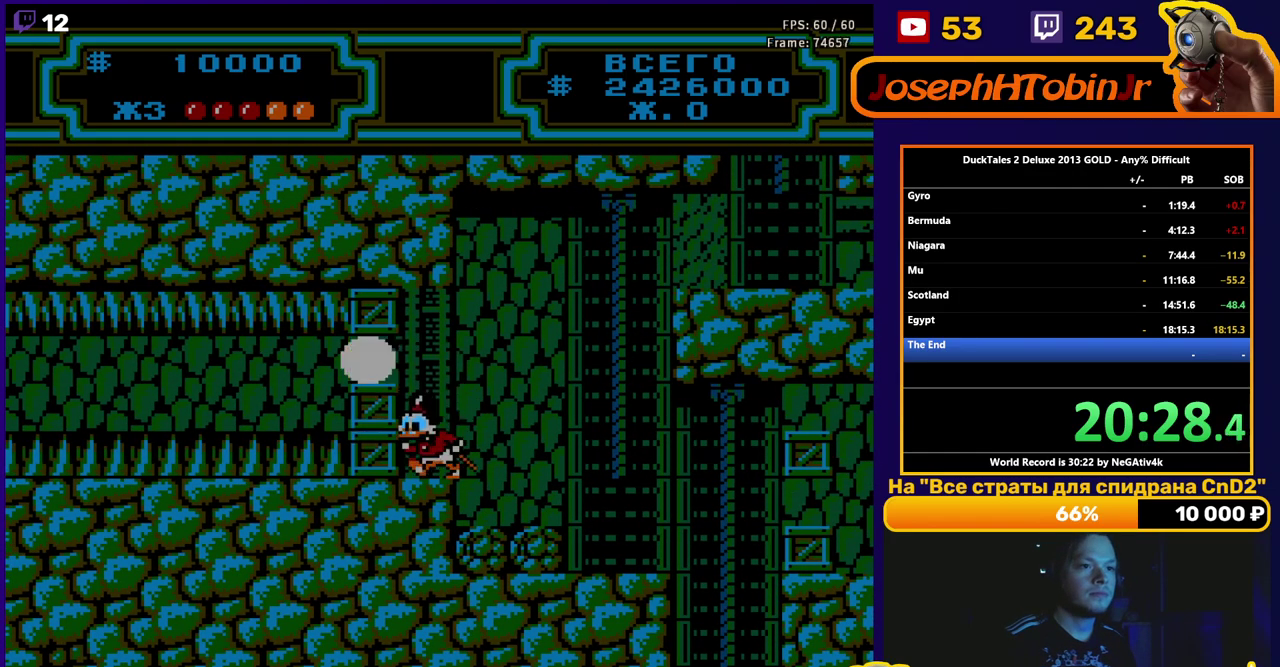
Gameplay with a controller (Nintendo layout); each line is a JSON object with the inputs held at the frame after it. "events" lists button and stick changes between this image and that frame as [ms after this image, input, new state], when the widget could be followed in between. Not read: L3 R3.
{"buttons": ["DPAD_LEFT"], "events": [[300, "A", "down"], [317, "B", "down"], [417, "A", "up"], [417, "B", "up"]]}
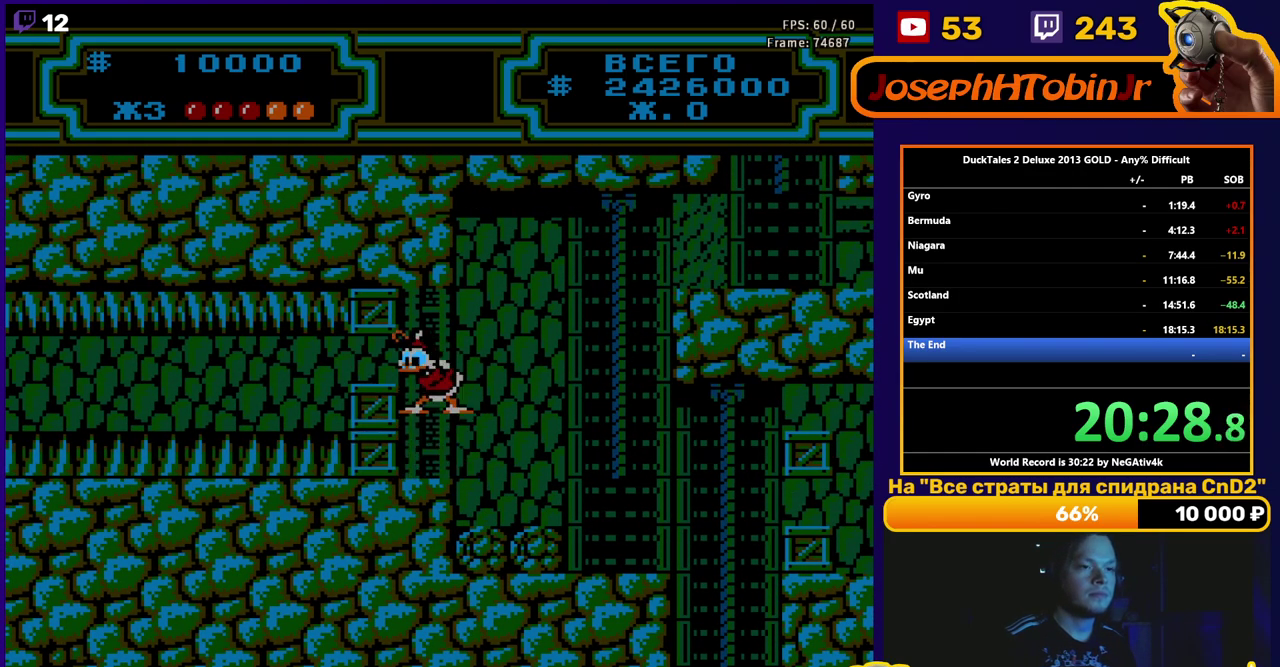
{"buttons": ["DPAD_LEFT"], "events": [[100, "DPAD_LEFT", "up"], [250, "A", "down"], [367, "A", "up"], [400, "DPAD_LEFT", "down"]]}
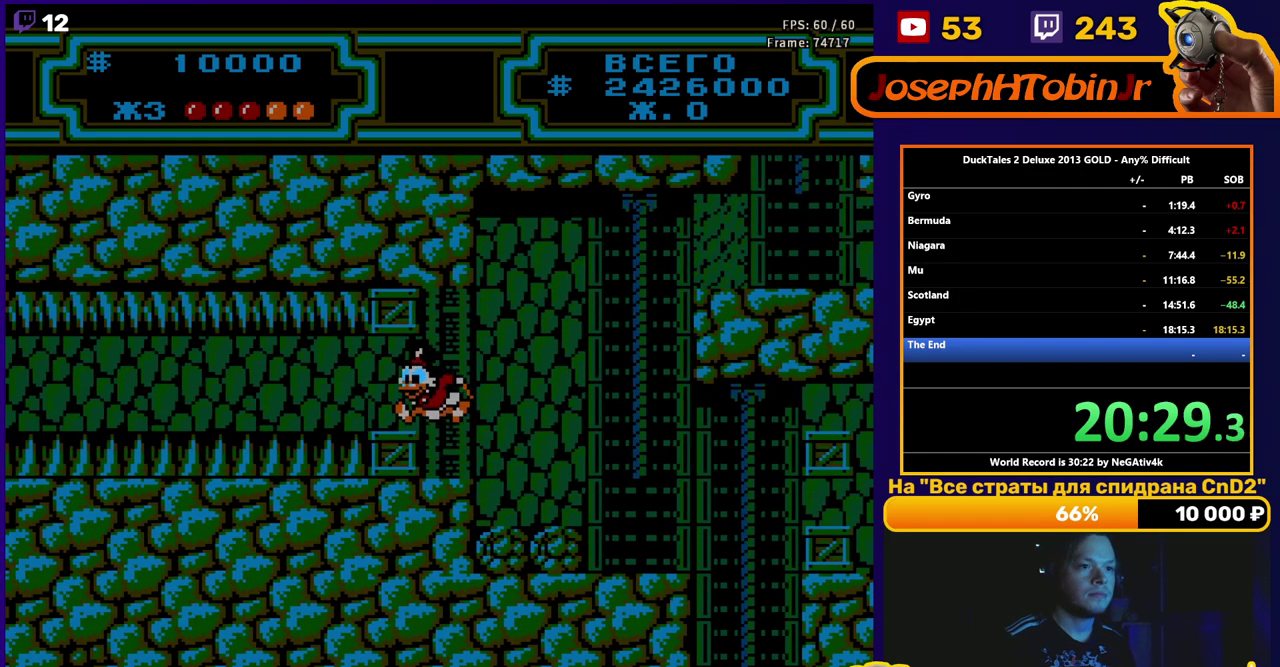
{"buttons": [], "events": [[17, "DPAD_LEFT", "up"], [183, "START", "down"], [300, "START", "up"]]}
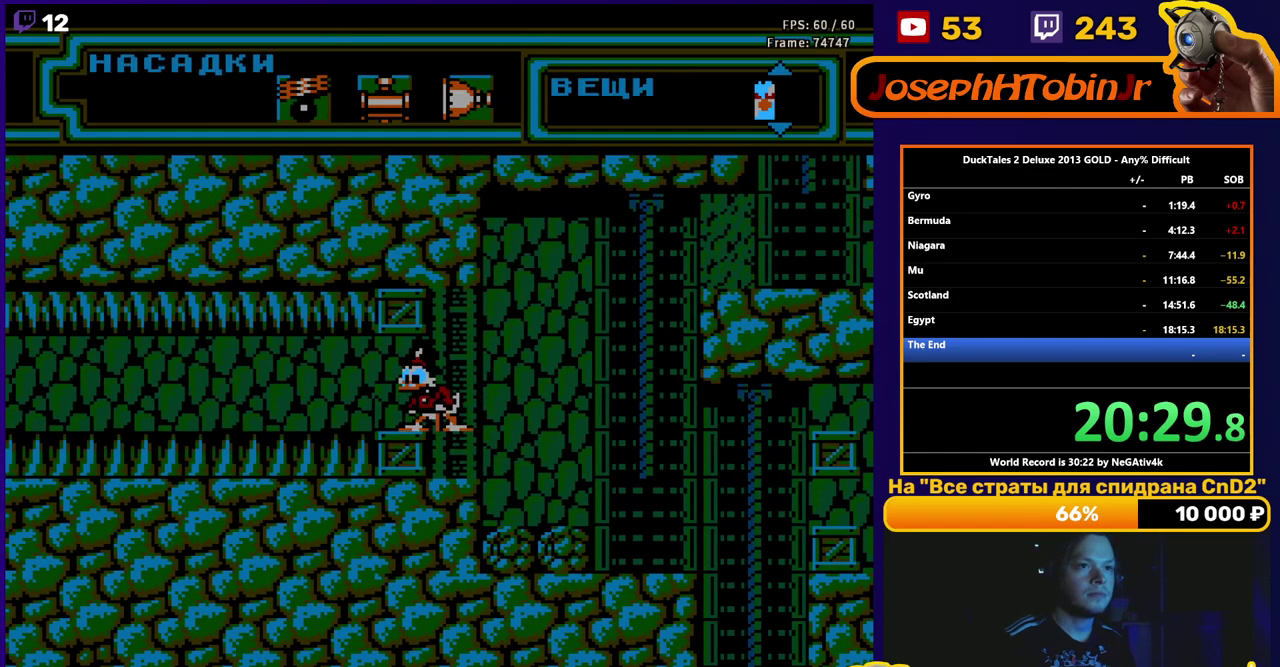
{"buttons": [], "events": [[350, "SELECT", "down"], [450, "SELECT", "up"]]}
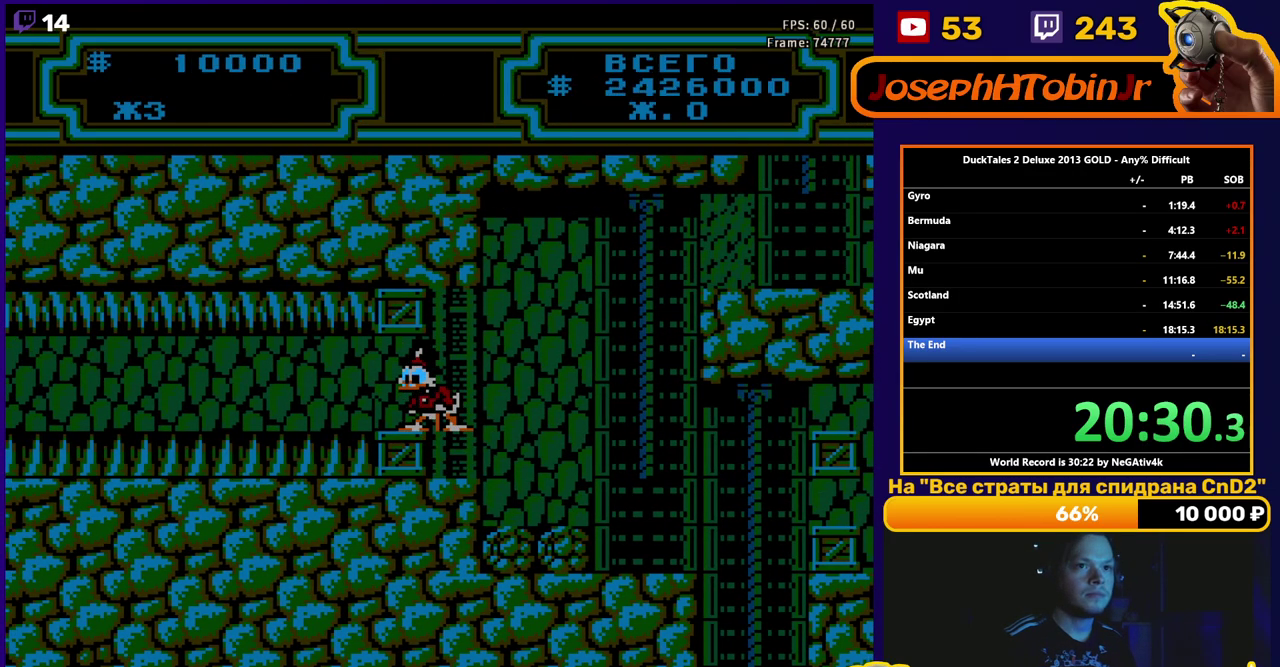
{"buttons": ["DPAD_LEFT"], "events": [[250, "DPAD_LEFT", "down"]]}
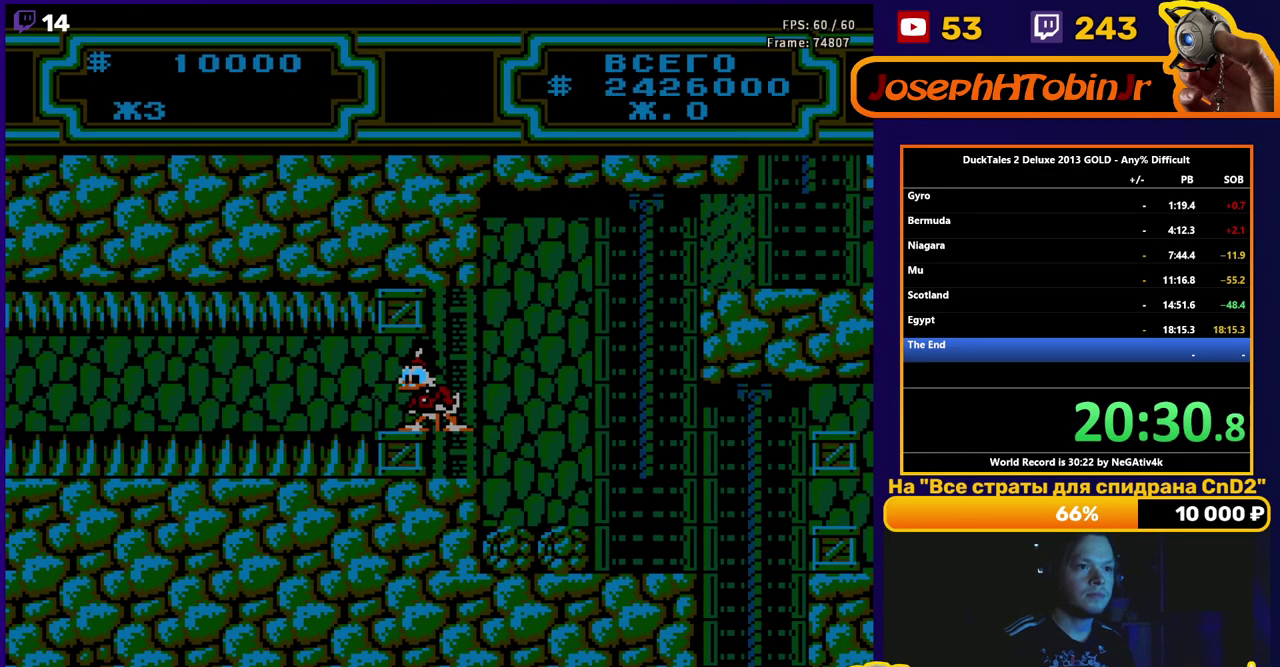
{"buttons": ["DPAD_LEFT"], "events": [[133, "A", "down"], [250, "A", "up"], [300, "A", "down"], [400, "A", "up"]]}
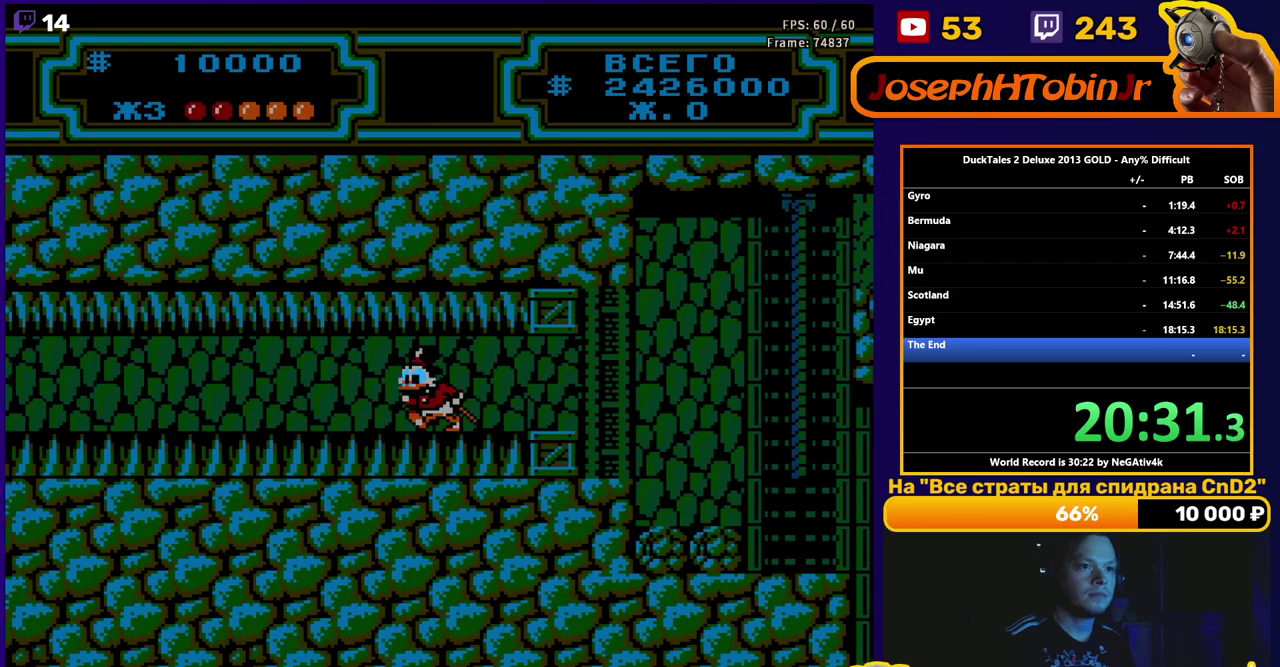
{"buttons": ["DPAD_LEFT"], "events": []}
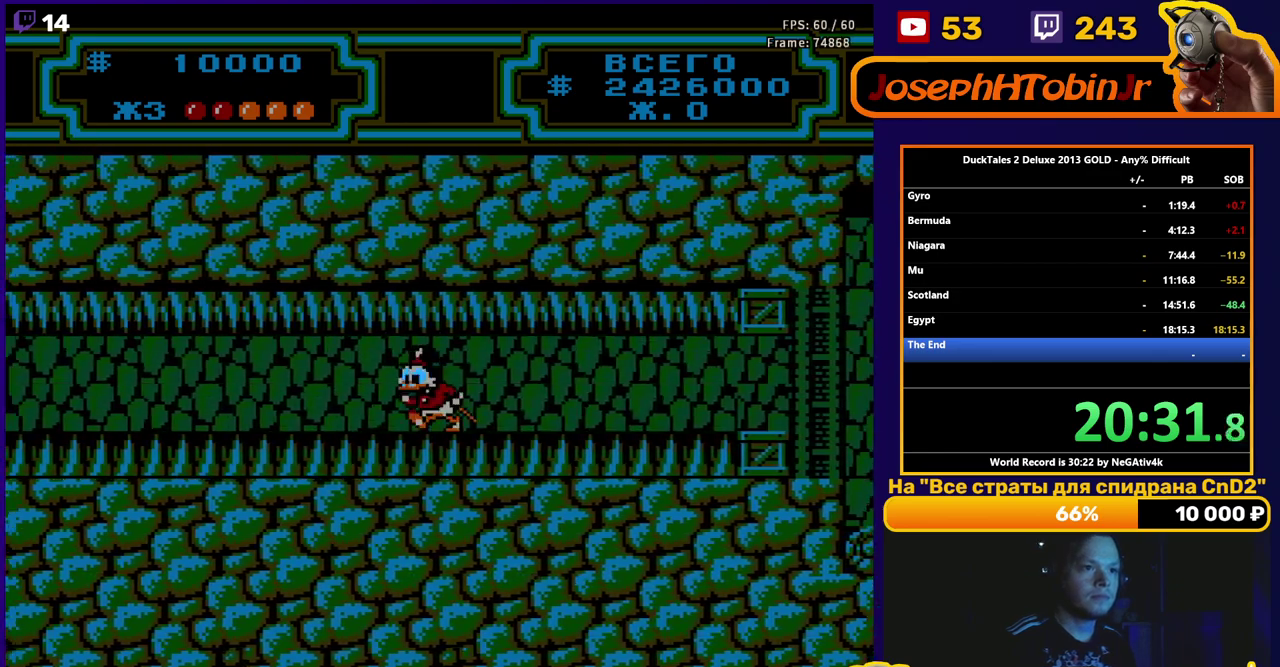
{"buttons": ["DPAD_LEFT"], "events": [[433, "A", "down"], [500, "A", "up"]]}
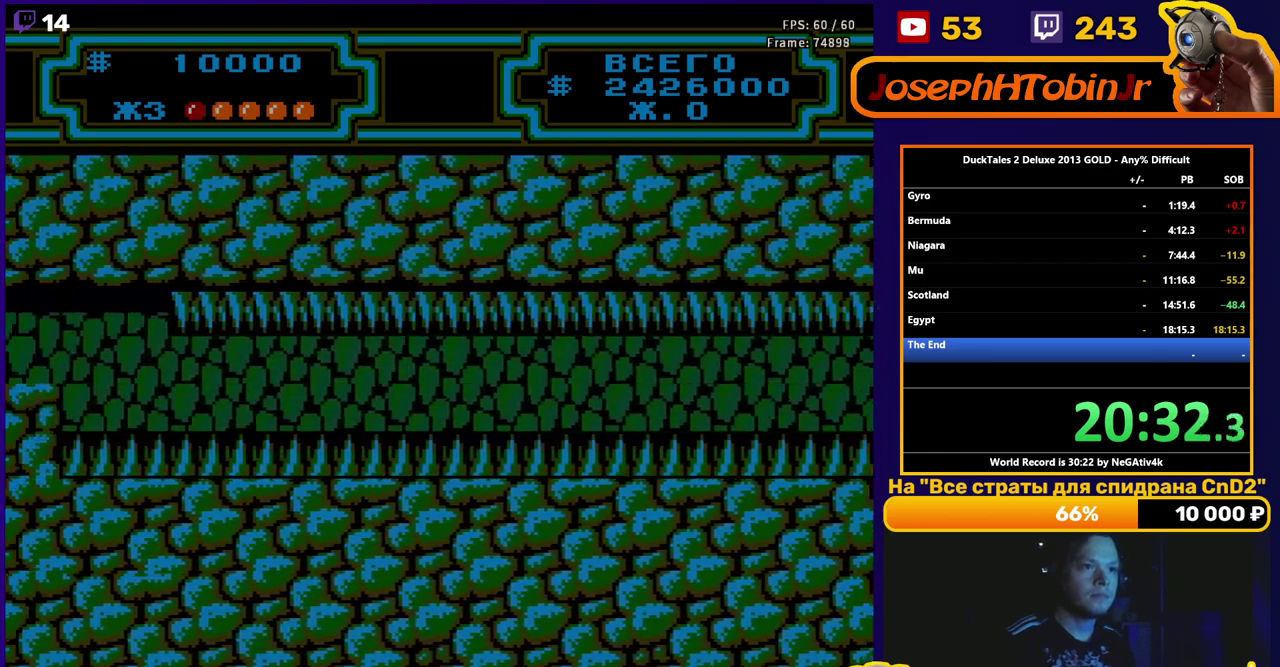
{"buttons": ["DPAD_LEFT"], "events": [[100, "A", "down"], [200, "A", "up"]]}
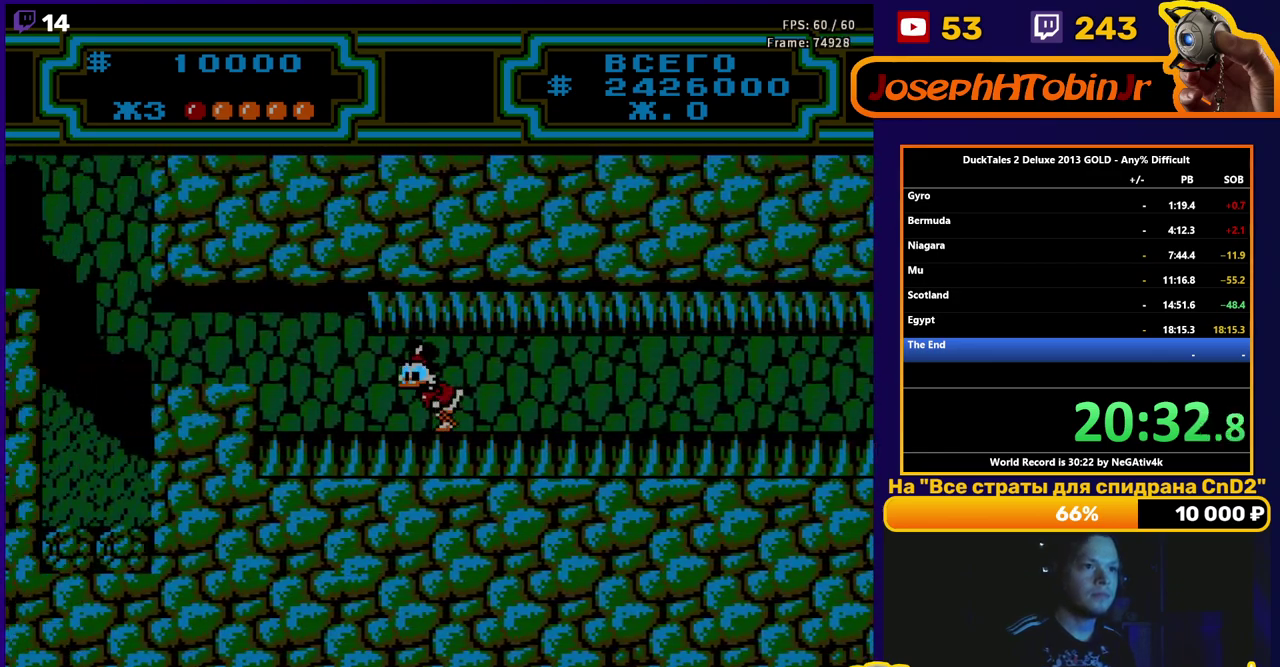
{"buttons": ["DPAD_LEFT"], "events": [[333, "A", "down"], [500, "A", "up"]]}
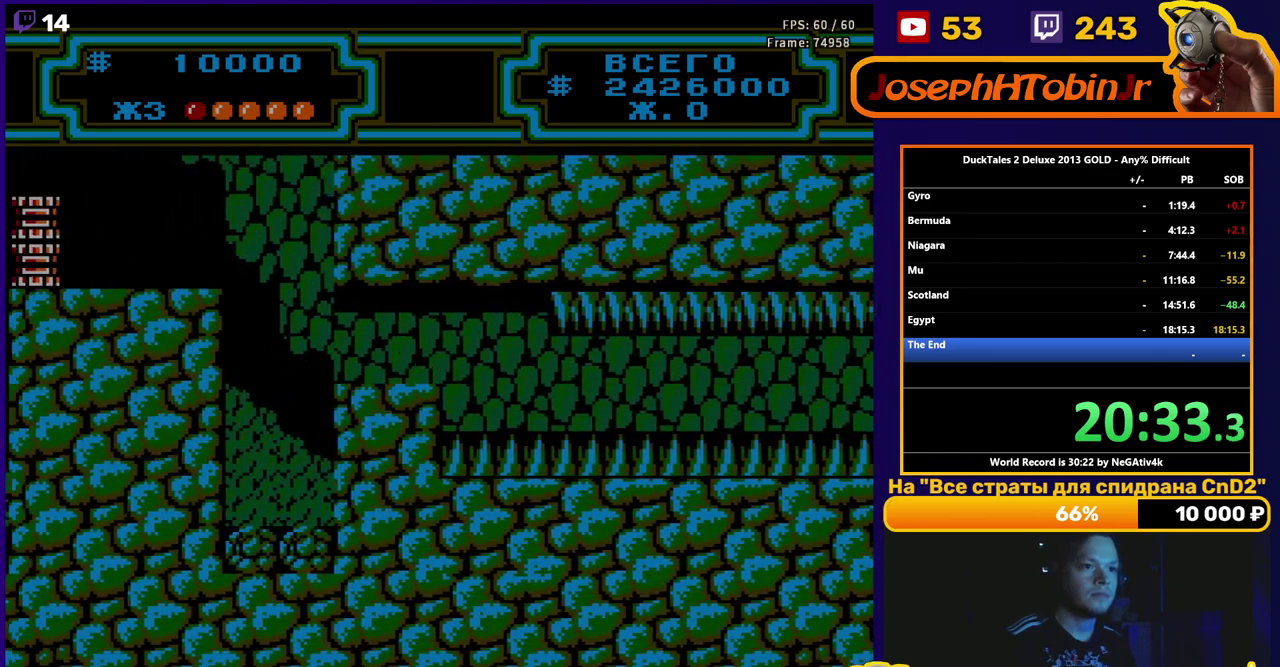
{"buttons": ["SELECT"], "events": [[267, "DPAD_LEFT", "up"], [450, "SELECT", "down"]]}
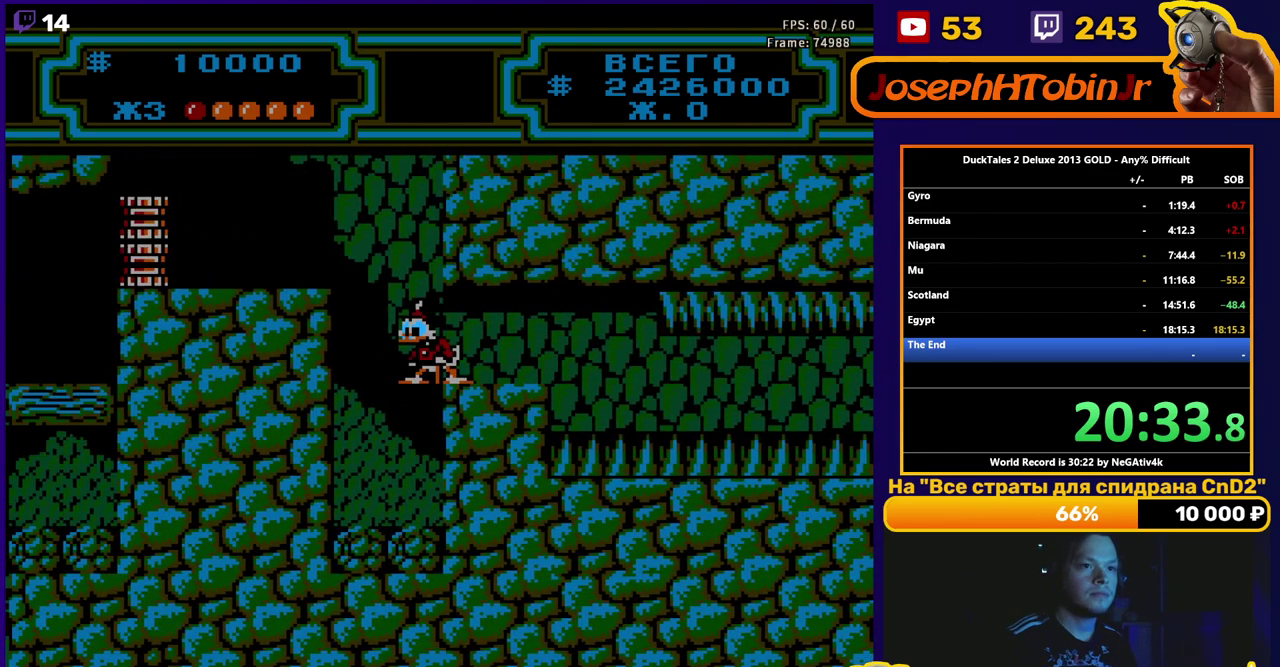
{"buttons": [], "events": [[100, "SELECT", "up"], [233, "START", "down"], [367, "START", "up"]]}
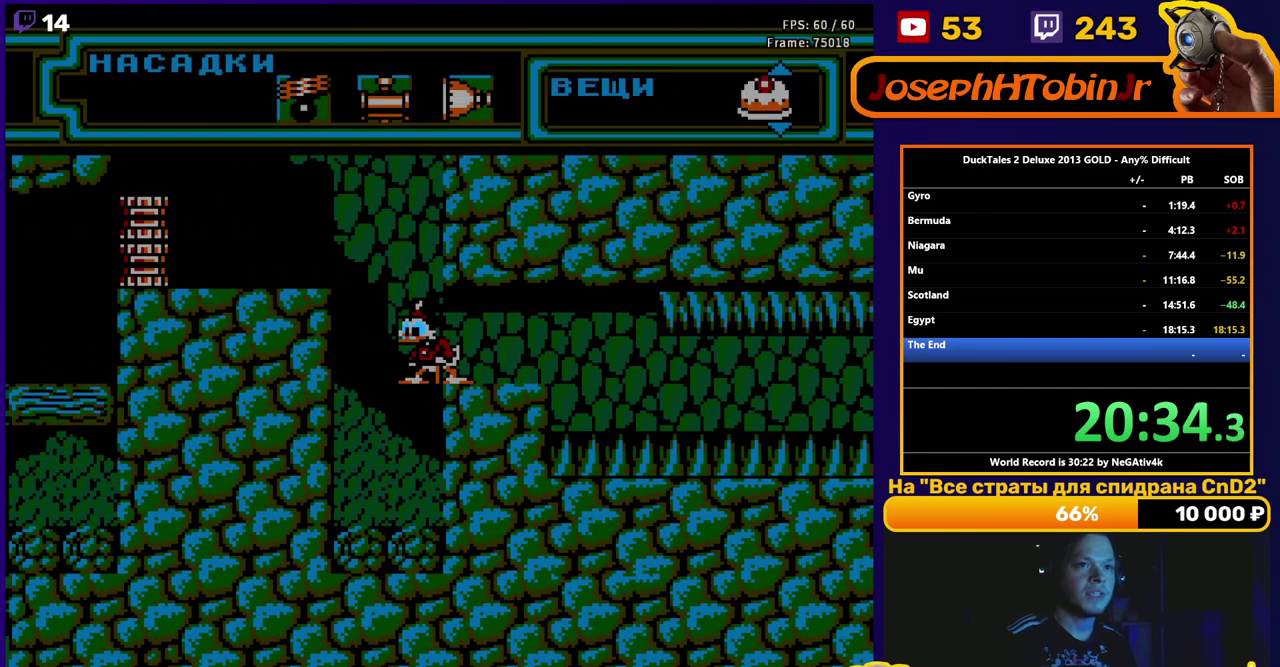
{"buttons": [], "events": []}
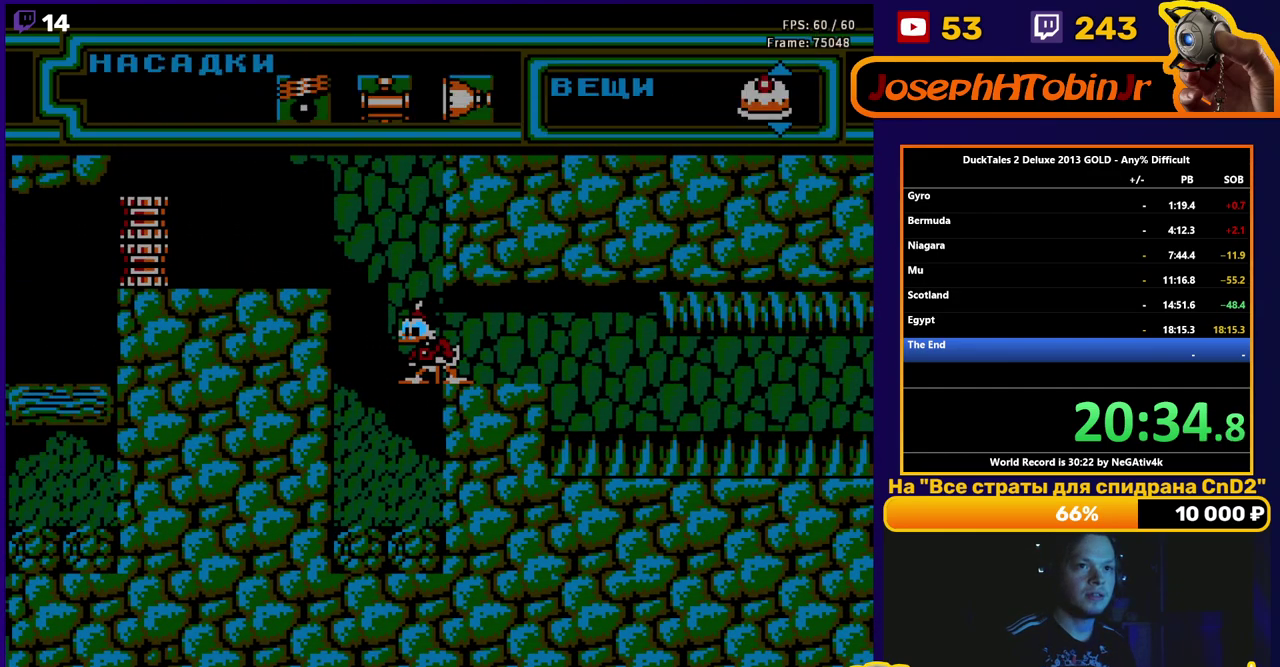
{"buttons": ["DPAD_LEFT"], "events": [[33, "SELECT", "down"], [167, "SELECT", "up"], [267, "DPAD_LEFT", "down"]]}
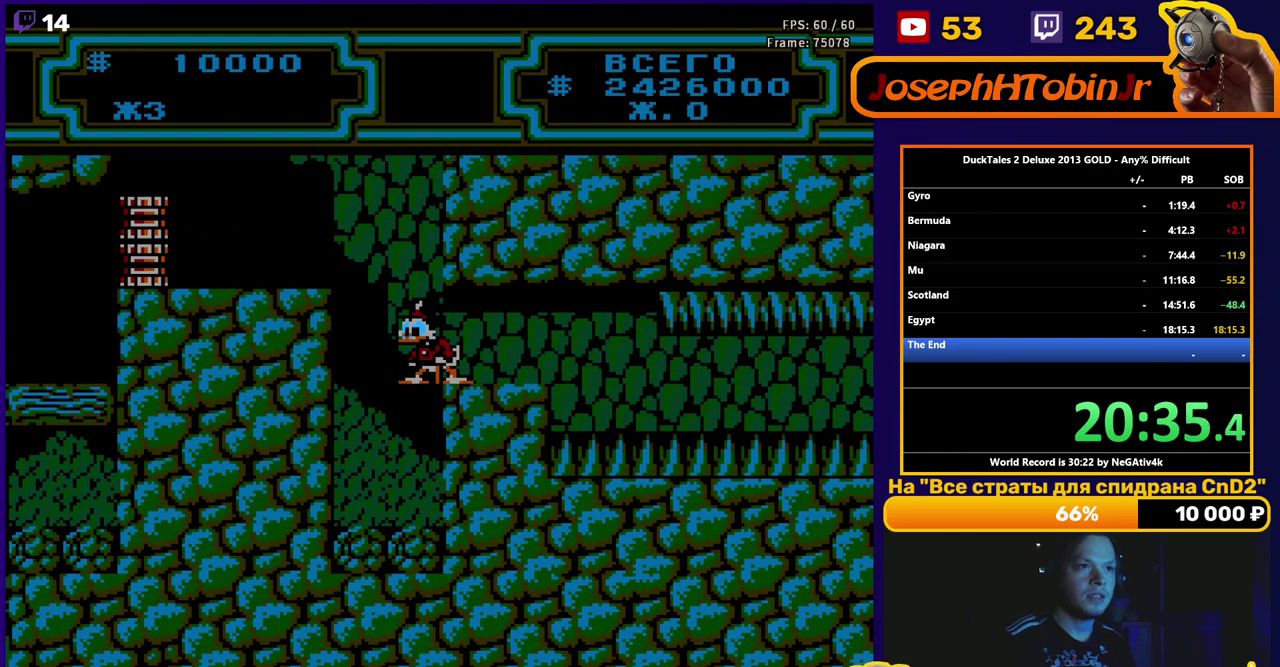
{"buttons": ["B", "DPAD_LEFT"], "events": [[267, "B", "down"]]}
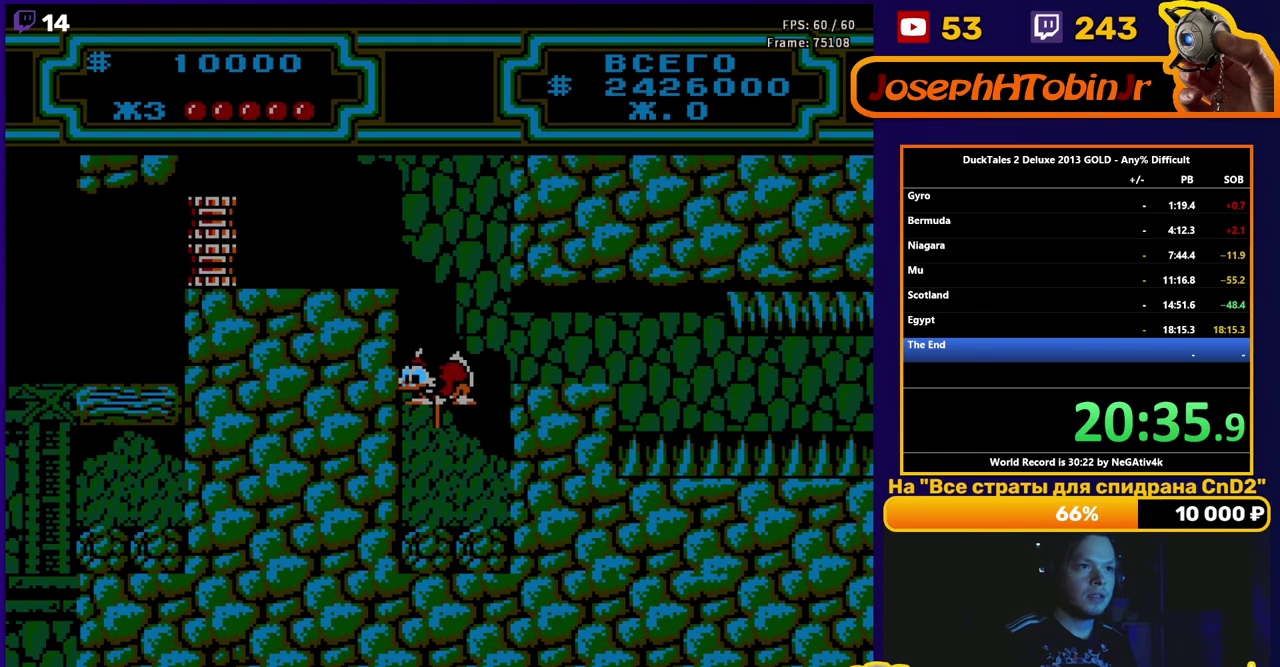
{"buttons": ["B", "DPAD_LEFT"], "events": []}
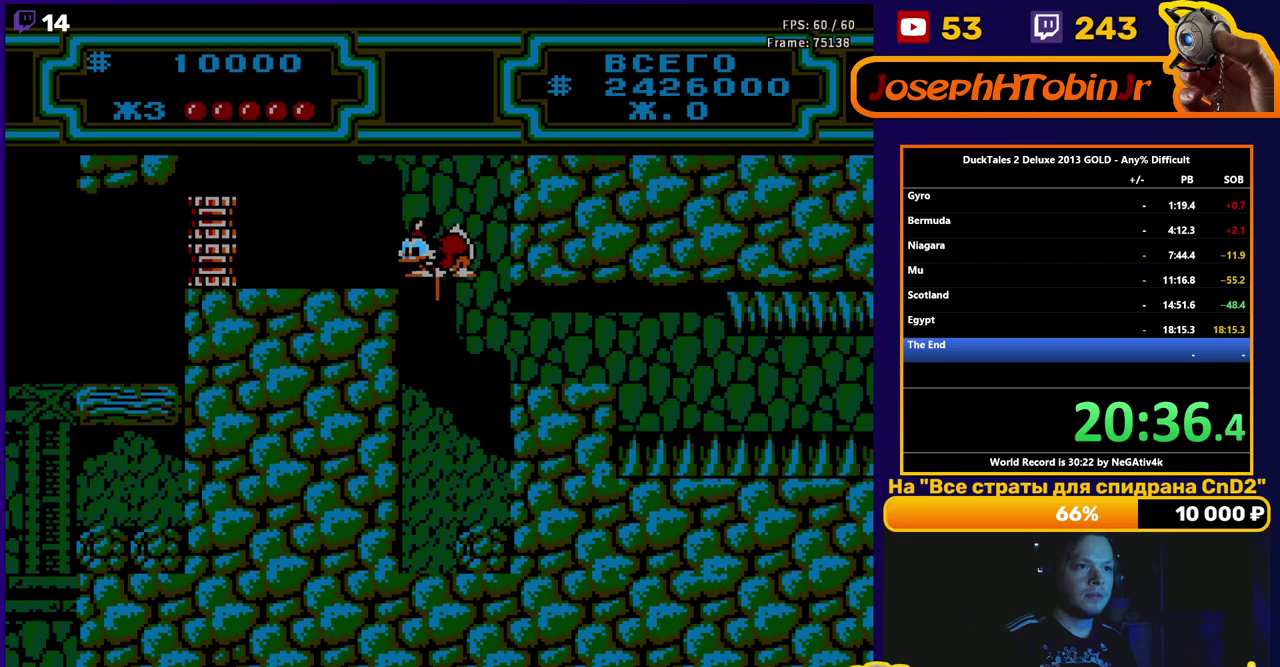
{"buttons": ["DPAD_LEFT"], "events": [[33, "B", "up"]]}
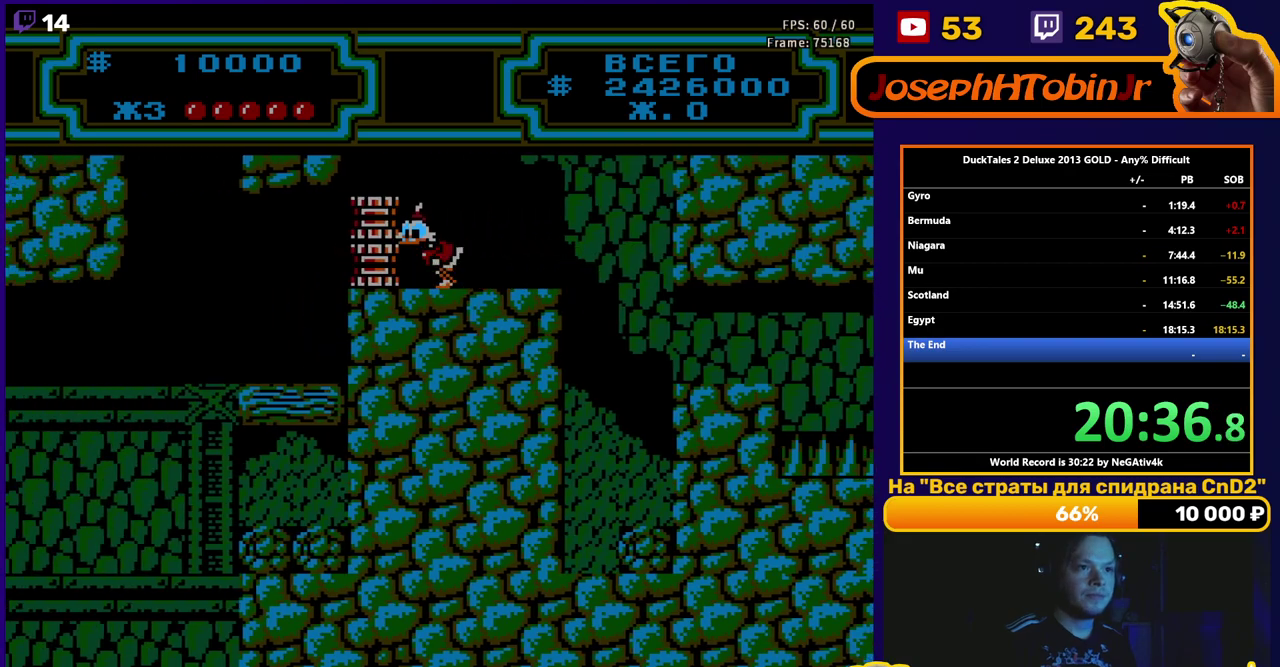
{"buttons": ["DPAD_RIGHT"], "events": [[117, "B", "down"], [217, "B", "up"], [400, "DPAD_LEFT", "up"], [400, "DPAD_RIGHT", "down"]]}
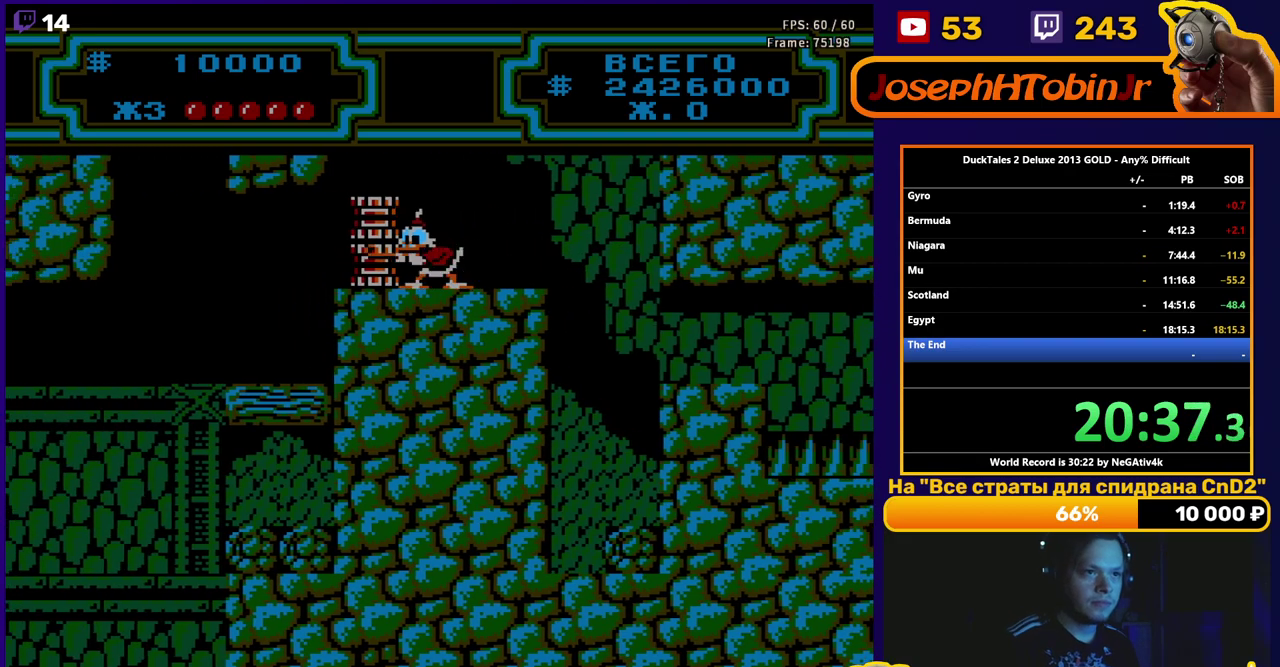
{"buttons": ["DPAD_RIGHT"], "events": []}
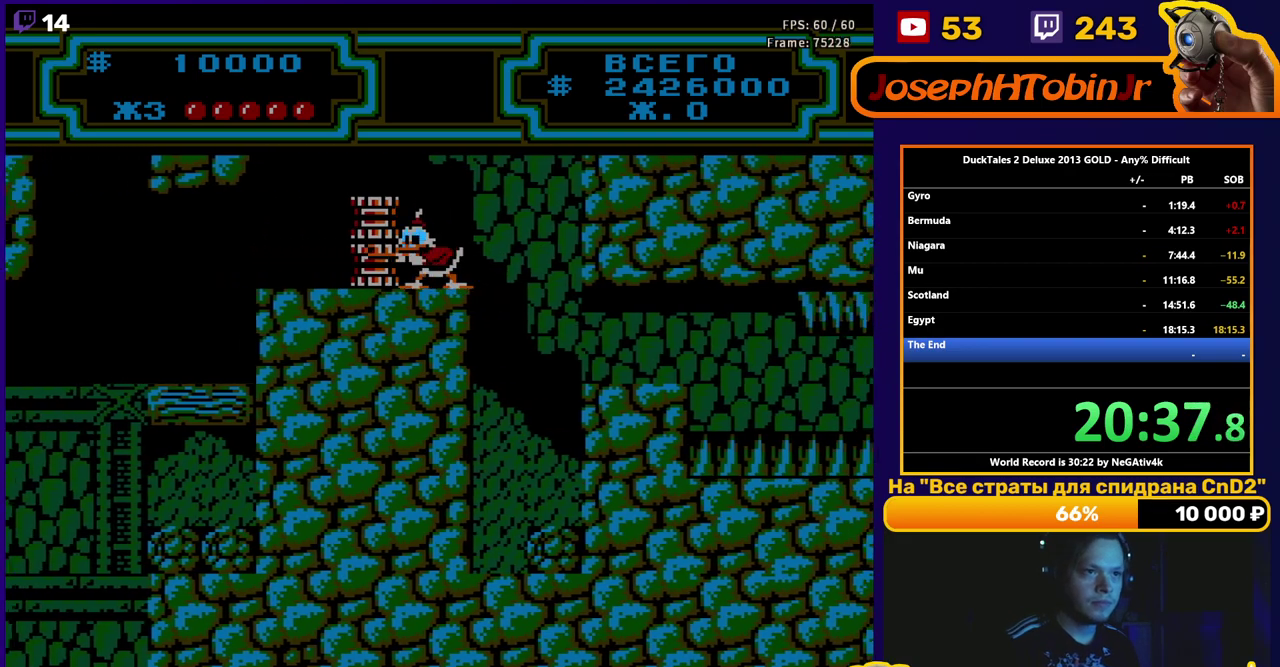
{"buttons": ["DPAD_LEFT"], "events": [[67, "A", "down"], [117, "DPAD_RIGHT", "up"], [150, "DPAD_LEFT", "down"], [350, "A", "up"]]}
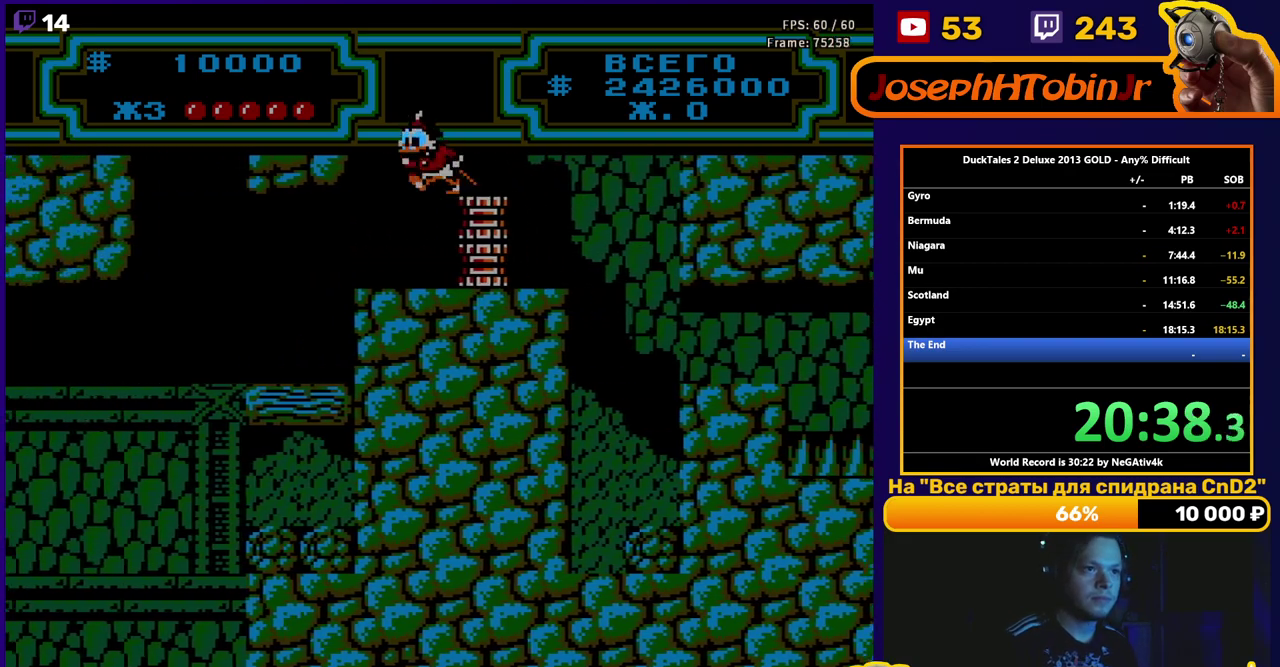
{"buttons": ["DPAD_LEFT"], "events": []}
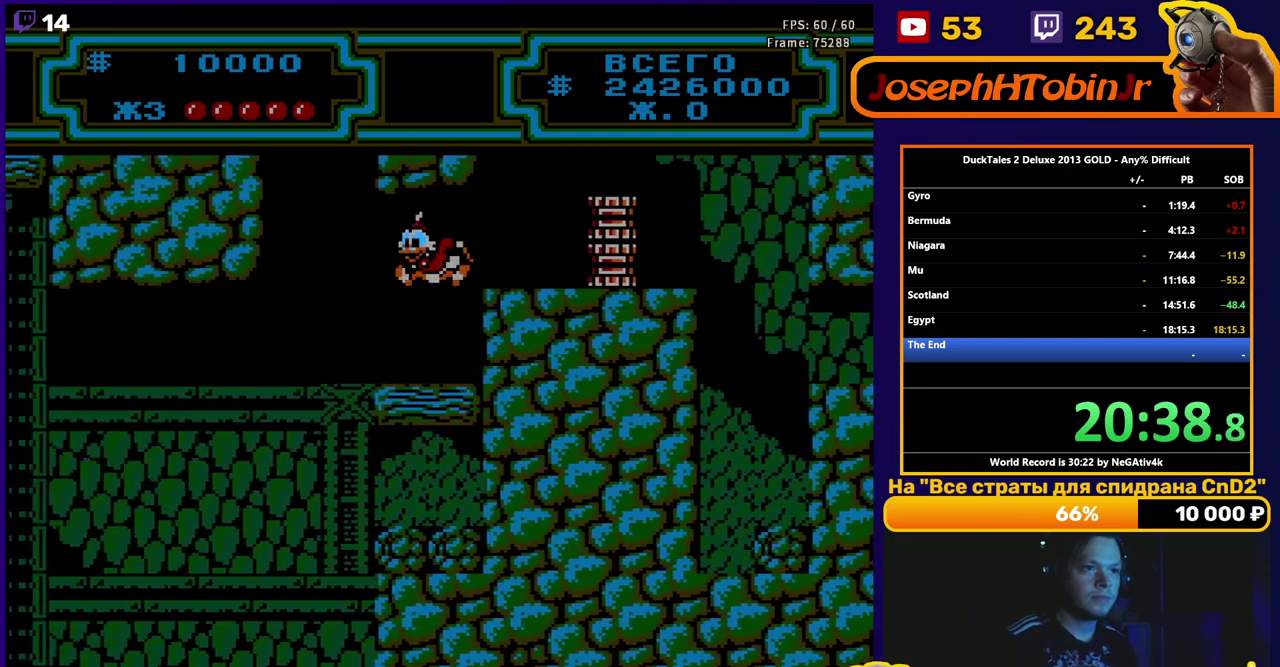
{"buttons": ["DPAD_RIGHT"], "events": [[267, "DPAD_LEFT", "up"], [267, "DPAD_RIGHT", "down"]]}
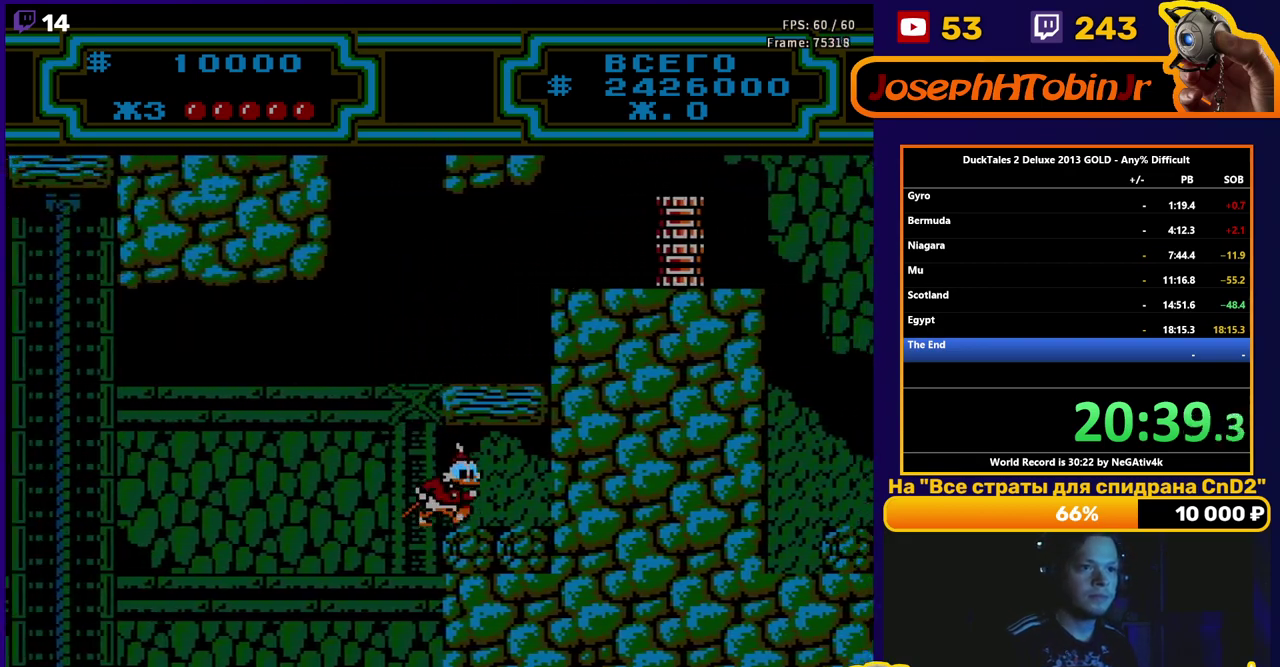
{"buttons": [], "events": [[183, "A", "down"], [200, "B", "down"], [217, "DPAD_RIGHT", "up"], [233, "DPAD_LEFT", "down"], [367, "DPAD_LEFT", "up"], [433, "B", "up"], [450, "A", "up"]]}
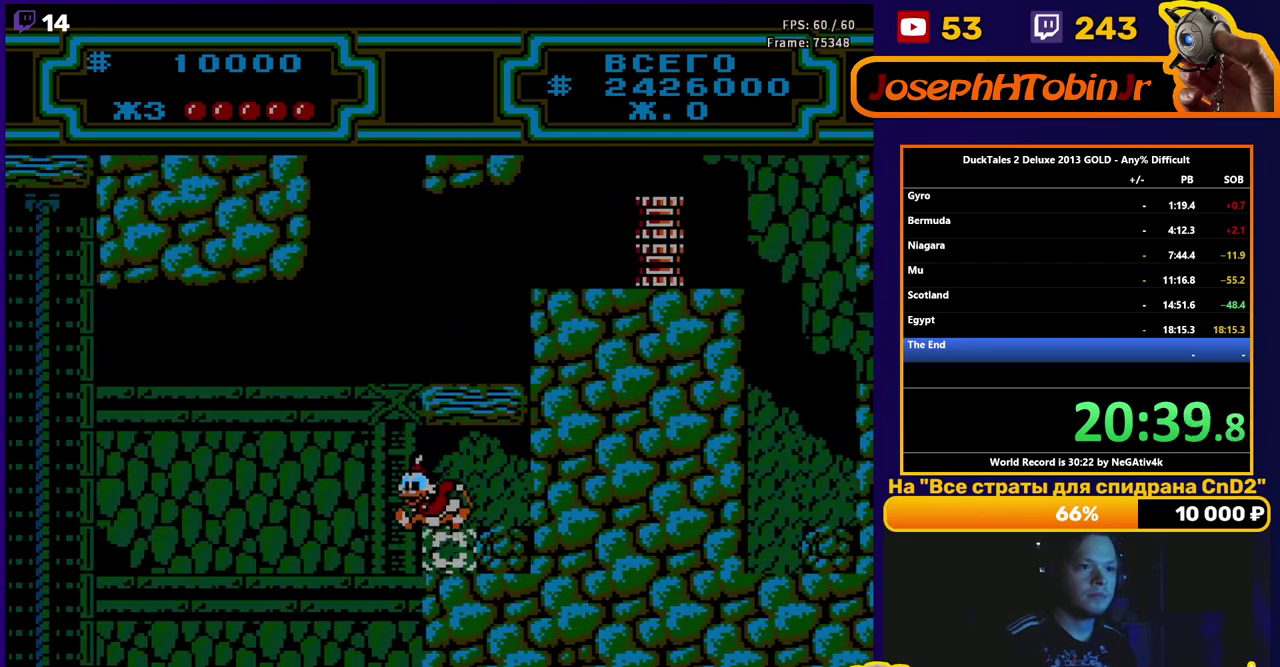
{"buttons": ["A", "DPAD_LEFT"], "events": [[100, "DPAD_RIGHT", "down"], [400, "DPAD_RIGHT", "up"], [417, "DPAD_LEFT", "down"], [450, "A", "down"]]}
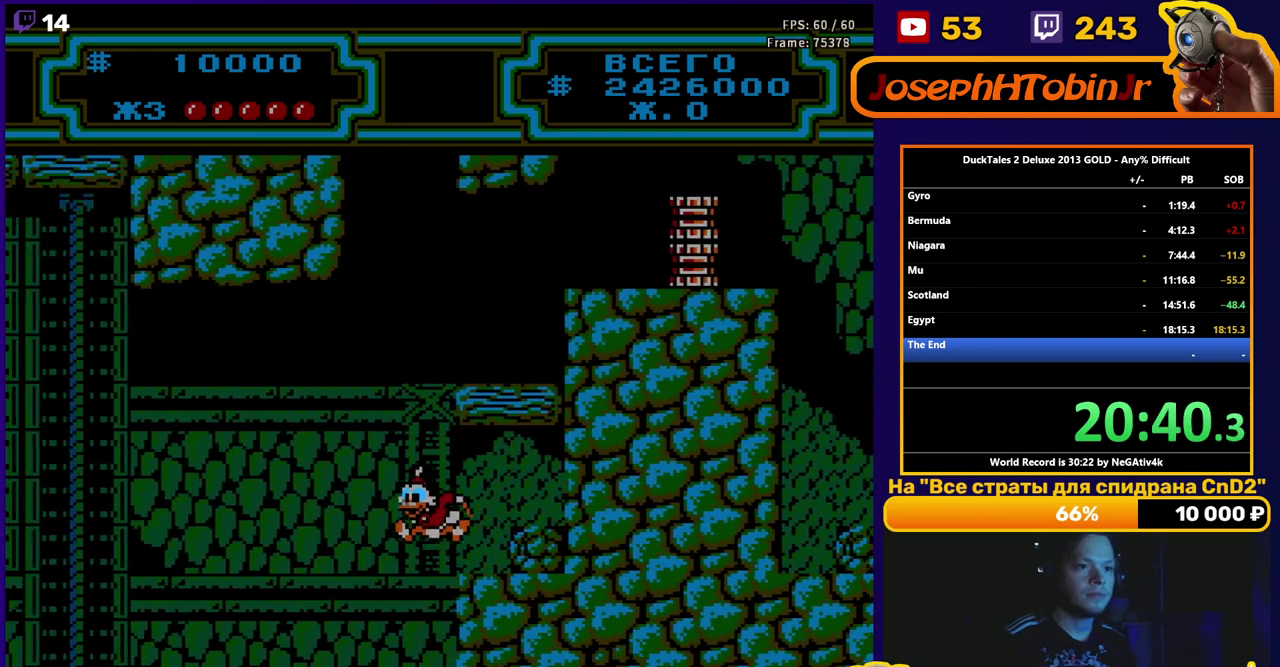
{"buttons": ["A", "DPAD_UP", "DPAD_LEFT"], "events": [[283, "DPAD_UP", "down"]]}
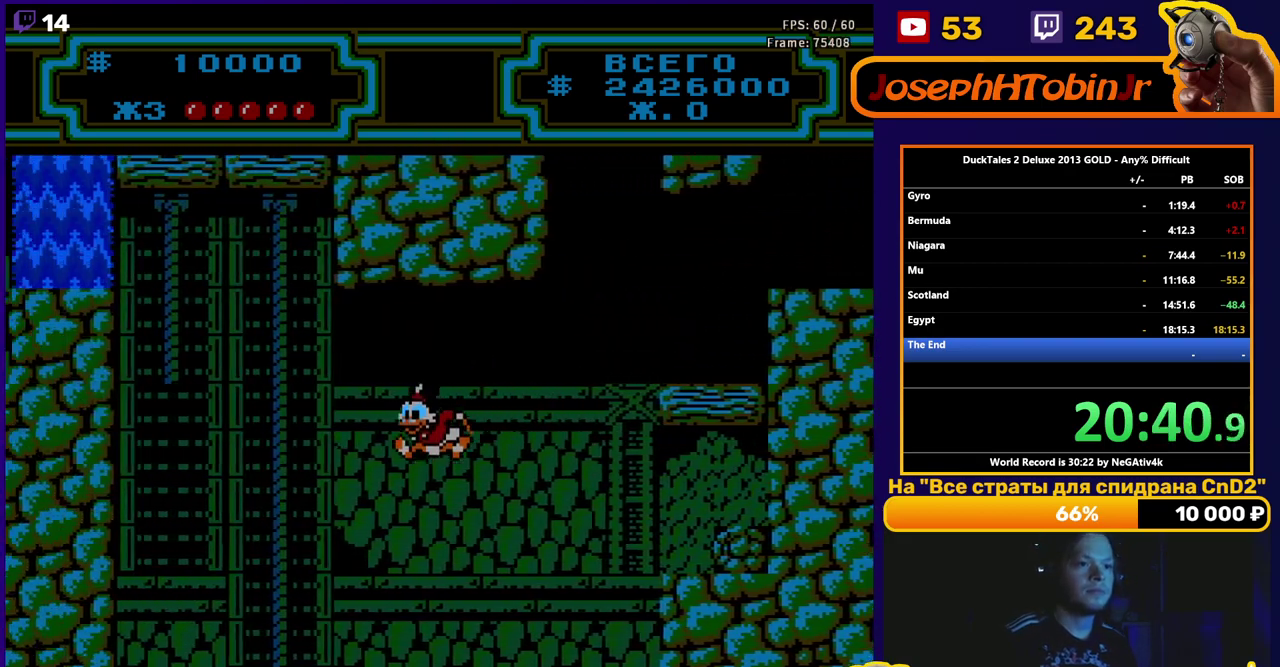
{"buttons": ["A", "DPAD_UP", "DPAD_LEFT"], "events": []}
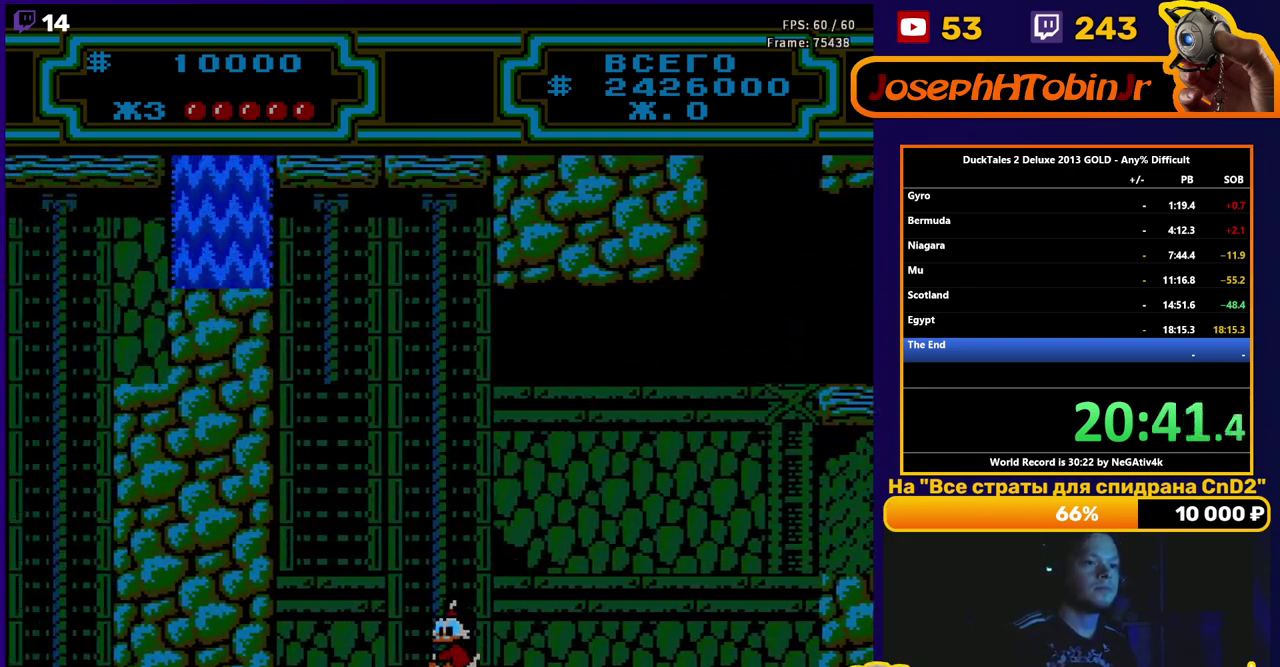
{"buttons": ["DPAD_UP", "DPAD_LEFT"], "events": [[50, "A", "up"]]}
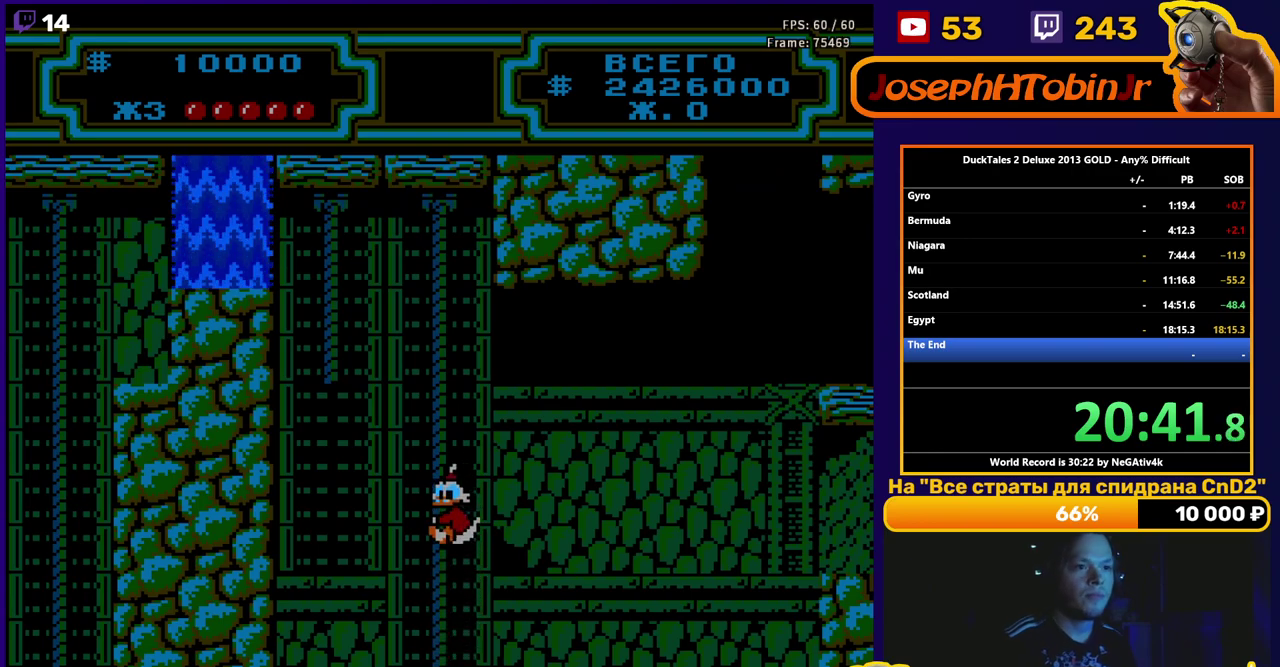
{"buttons": ["DPAD_UP", "DPAD_LEFT"], "events": []}